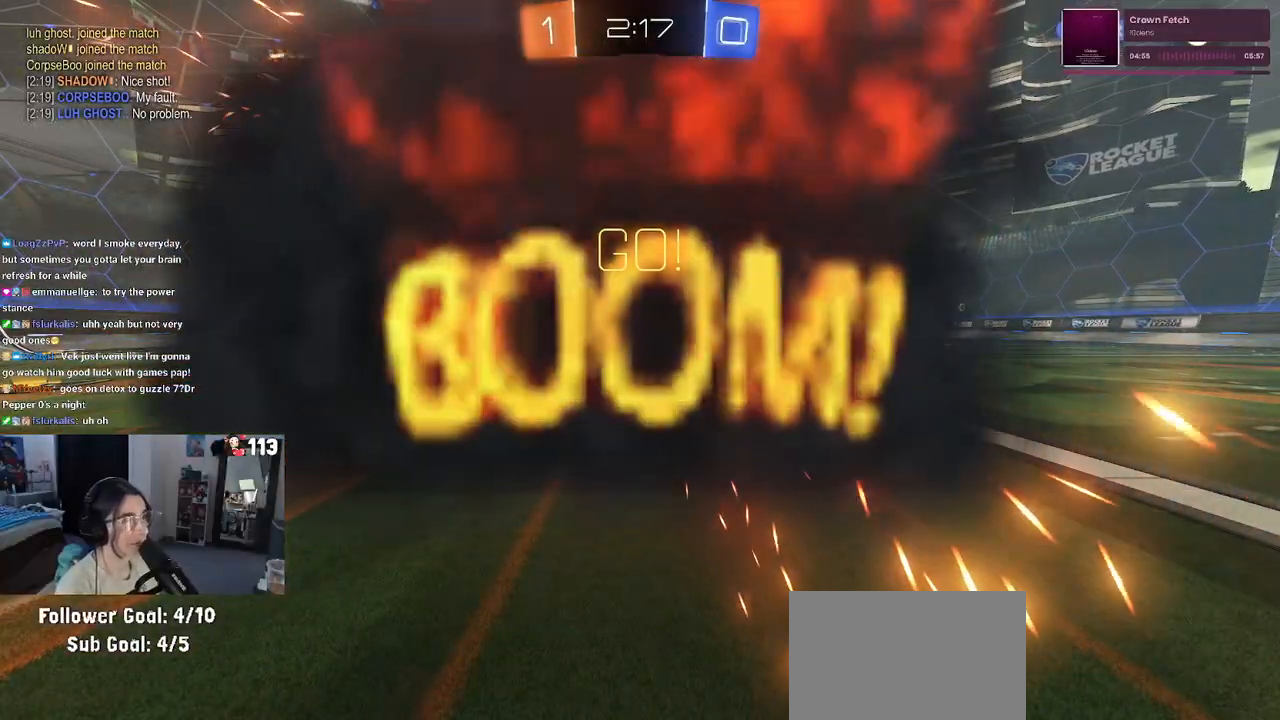
Gameplay with a controller (PlayStation layout); each line is a JSON object with the inputs held at the frame after it. "events" lists button and stick changes between this image and that frame as [ms after this image, input, new state], when the widget could be followed in between.
{"buttons": ["R2"], "left_stick": "center", "right_stick": "center", "events": []}
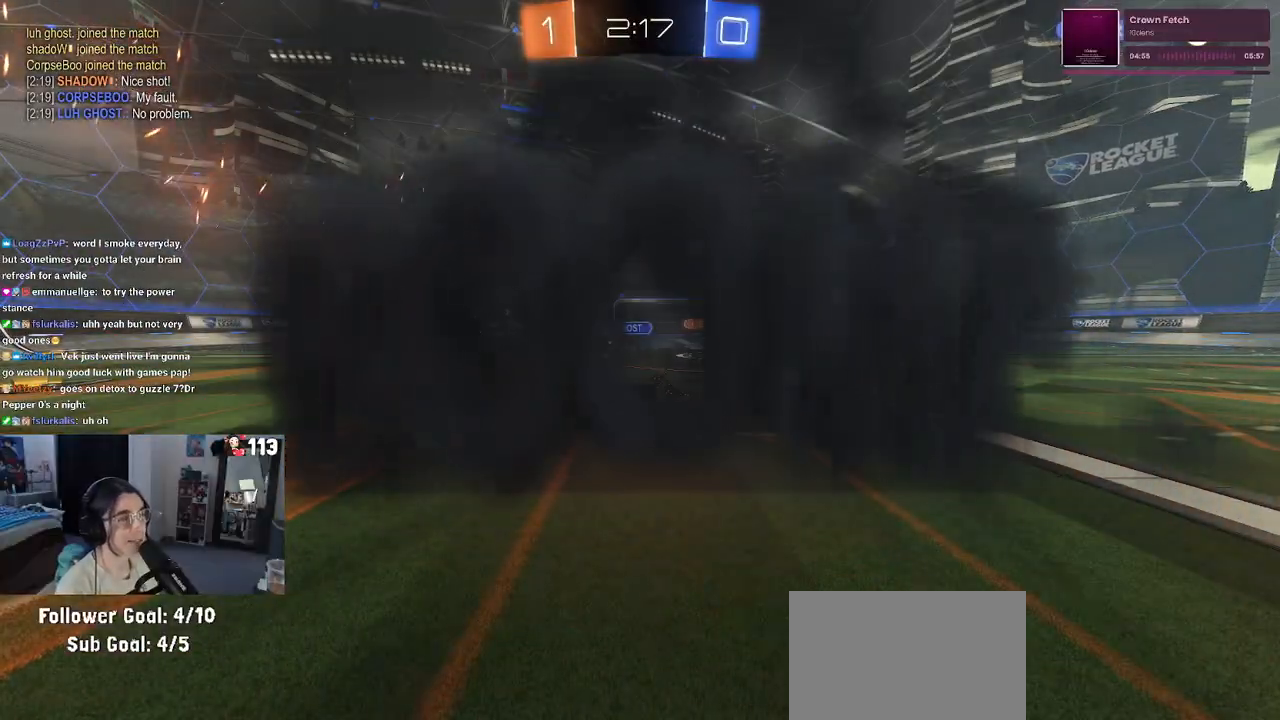
{"buttons": ["R2"], "left_stick": "center", "right_stick": "center", "events": []}
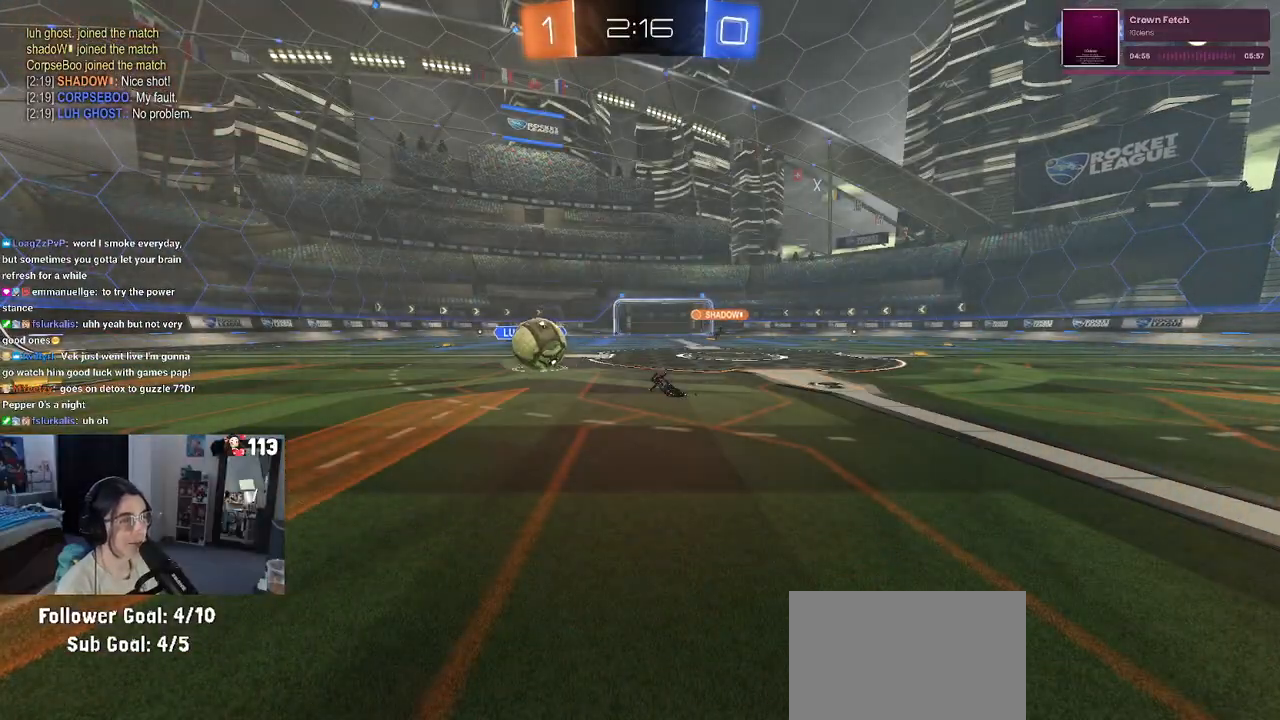
{"buttons": ["R2"], "left_stick": "center", "right_stick": "center", "events": []}
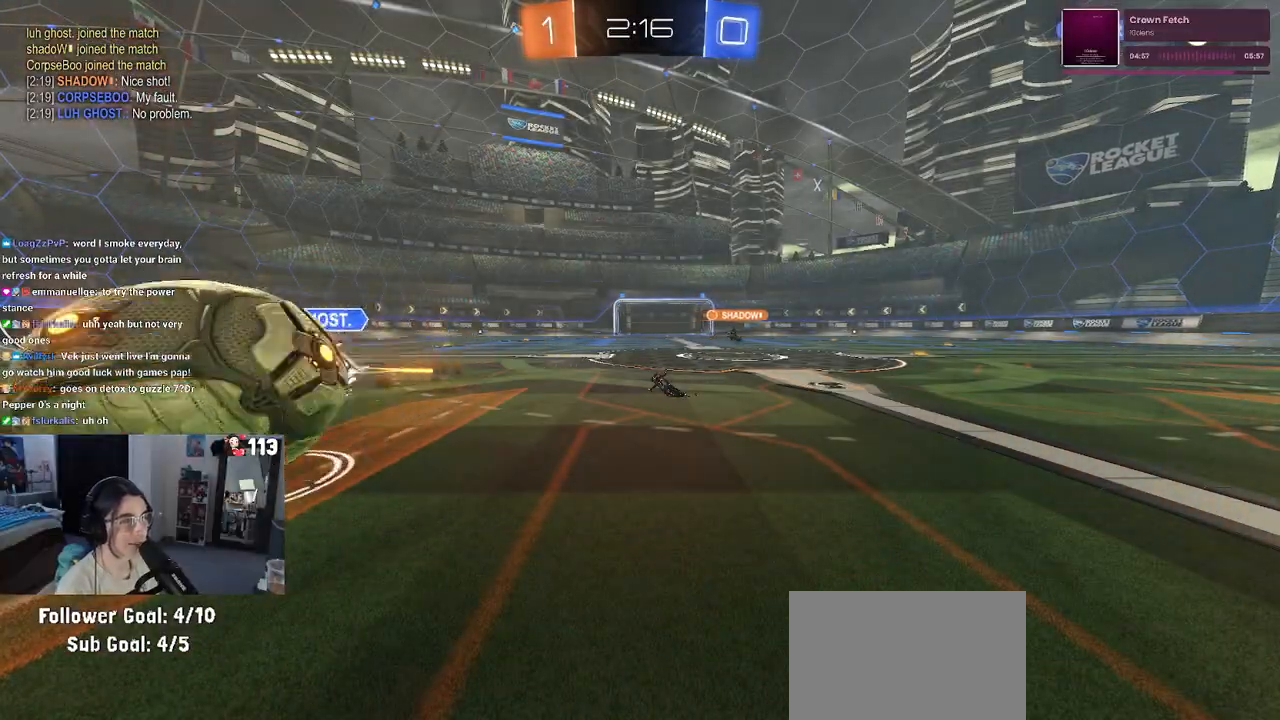
{"buttons": ["R2"], "left_stick": "center", "right_stick": "center", "events": []}
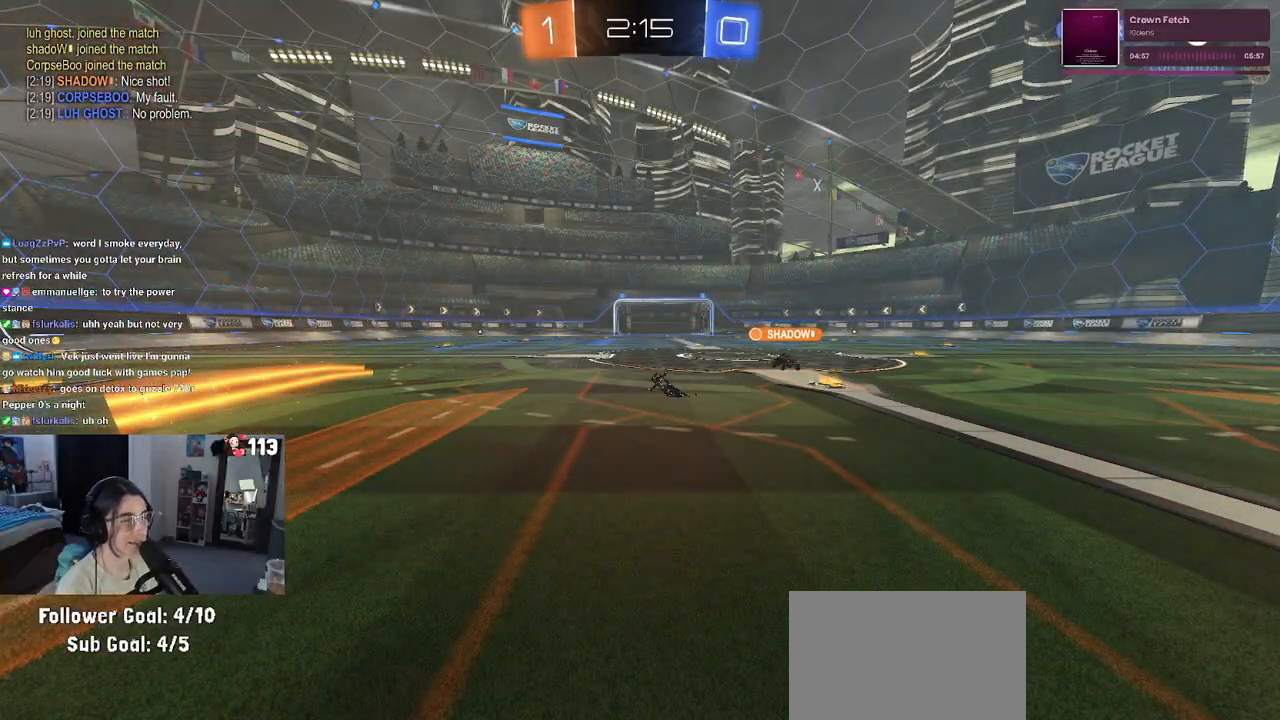
{"buttons": ["R2"], "left_stick": "left", "right_stick": "center", "events": [[350, "left_stick", "left"]]}
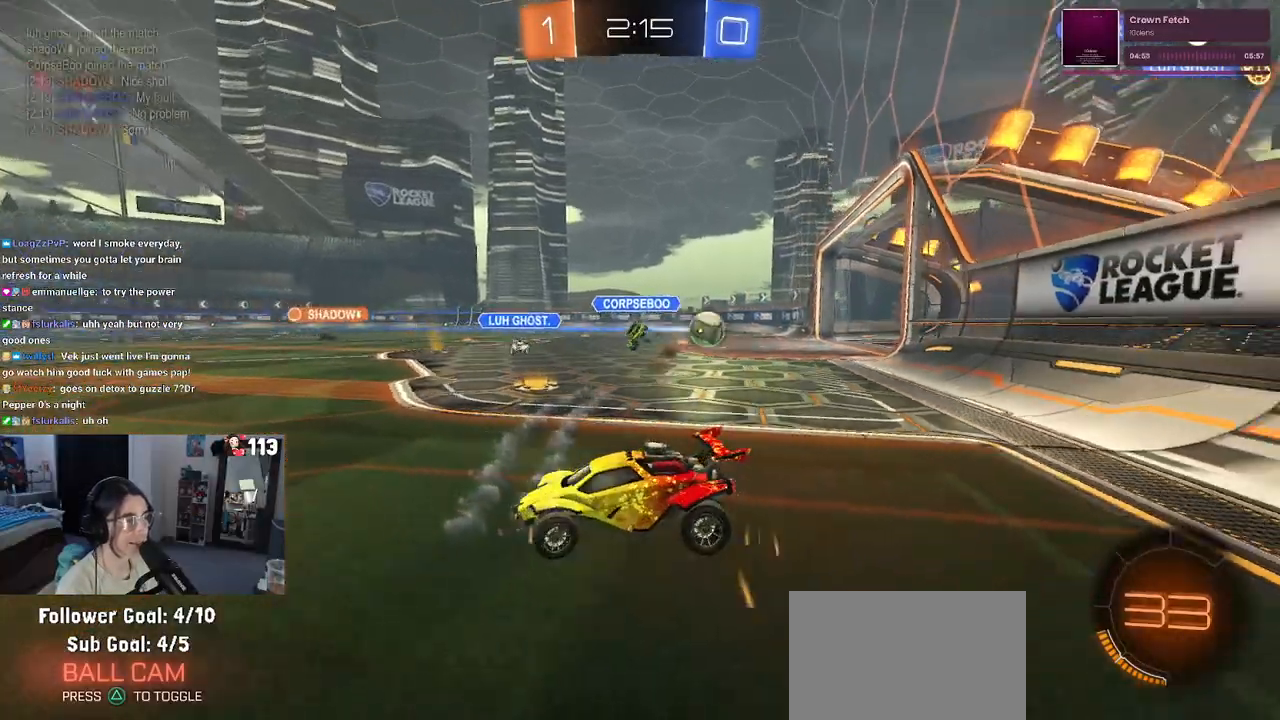
{"buttons": [], "left_stick": "right", "right_stick": "center", "events": [[50, "left_stick", "center"], [100, "left_stick", "right"], [467, "R2", "up"]]}
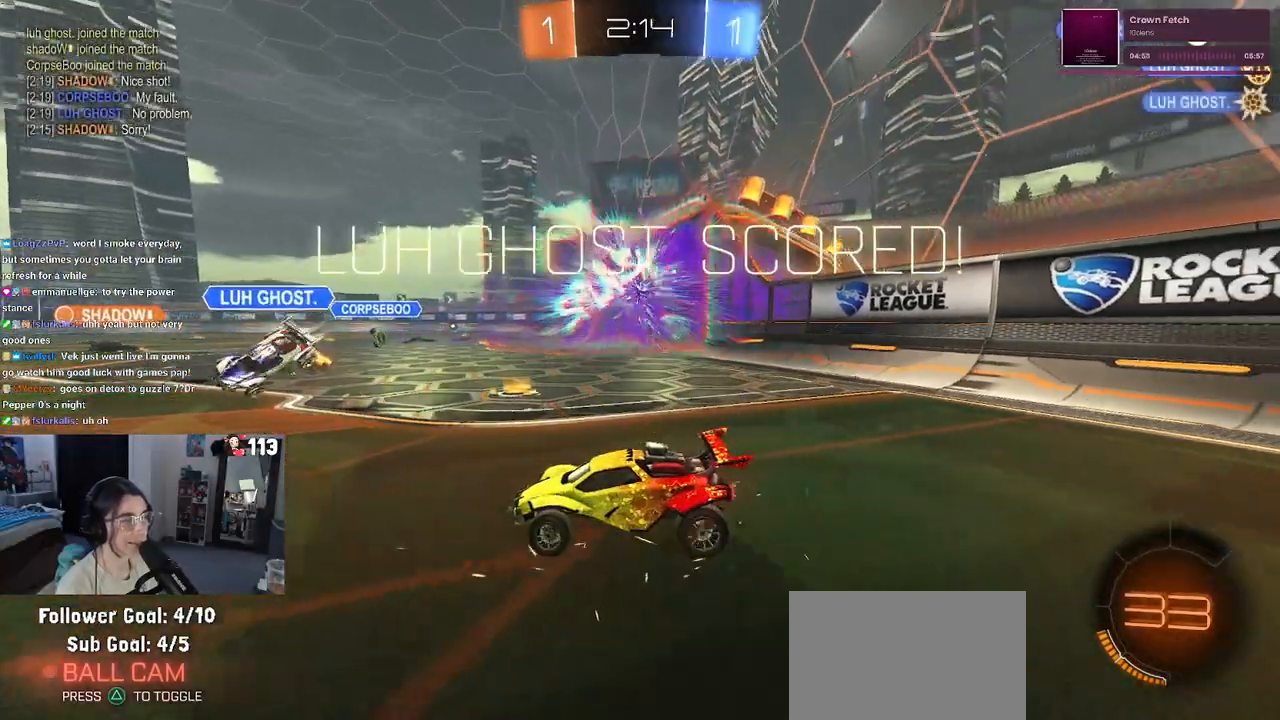
{"buttons": [], "left_stick": "center", "right_stick": "center", "events": [[17, "left_stick", "center"]]}
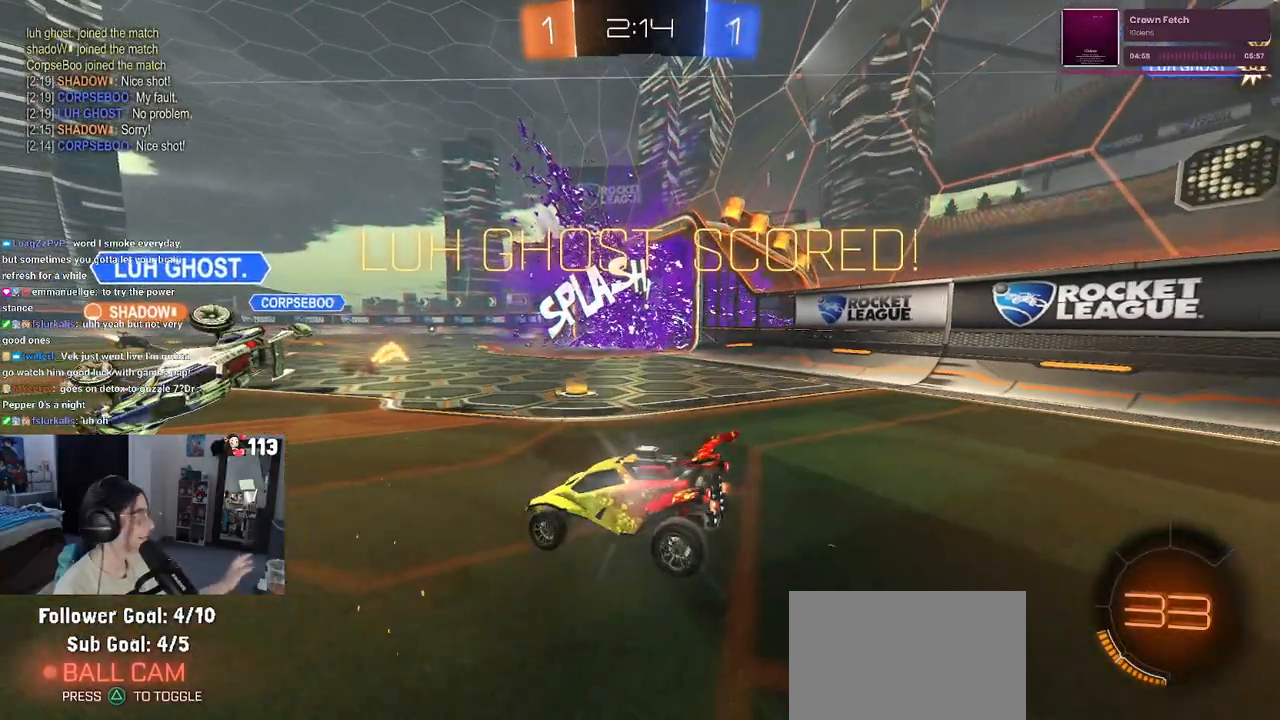
{"buttons": [], "left_stick": "center", "right_stick": "center", "events": []}
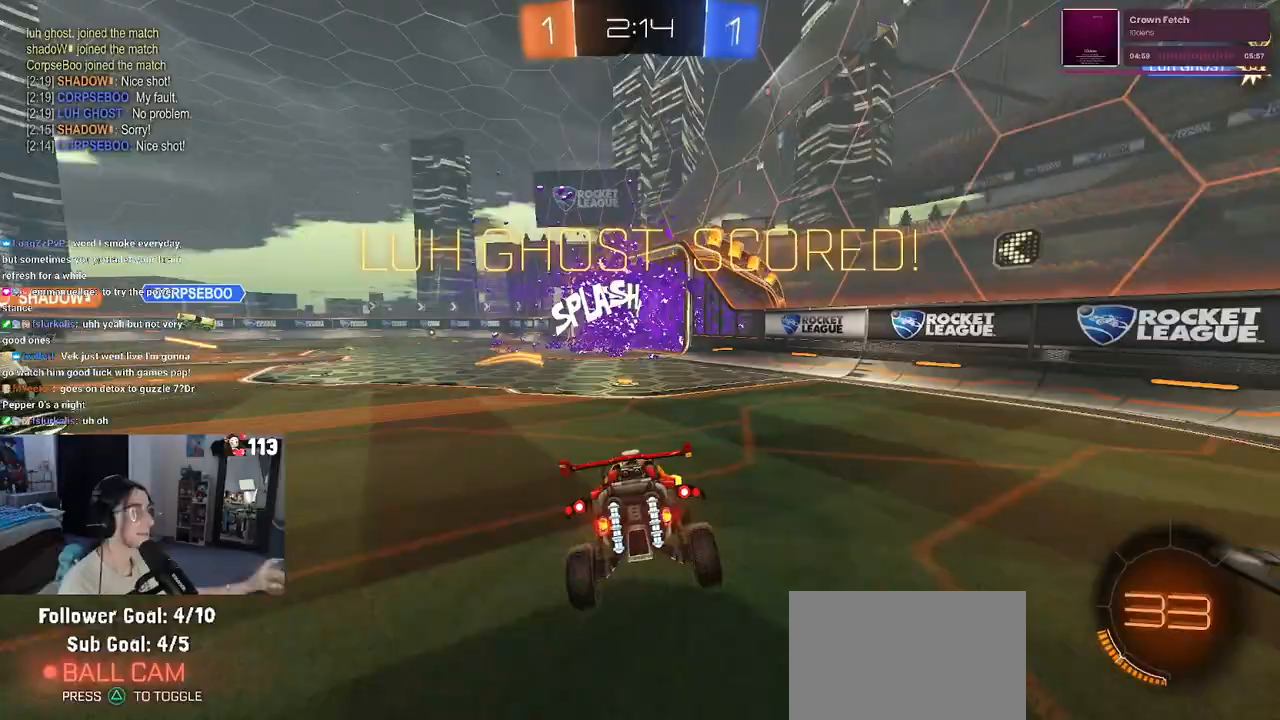
{"buttons": [], "left_stick": "center", "right_stick": "center", "events": [[333, "DPAD_DOWN", "down"], [450, "DPAD_DOWN", "up"]]}
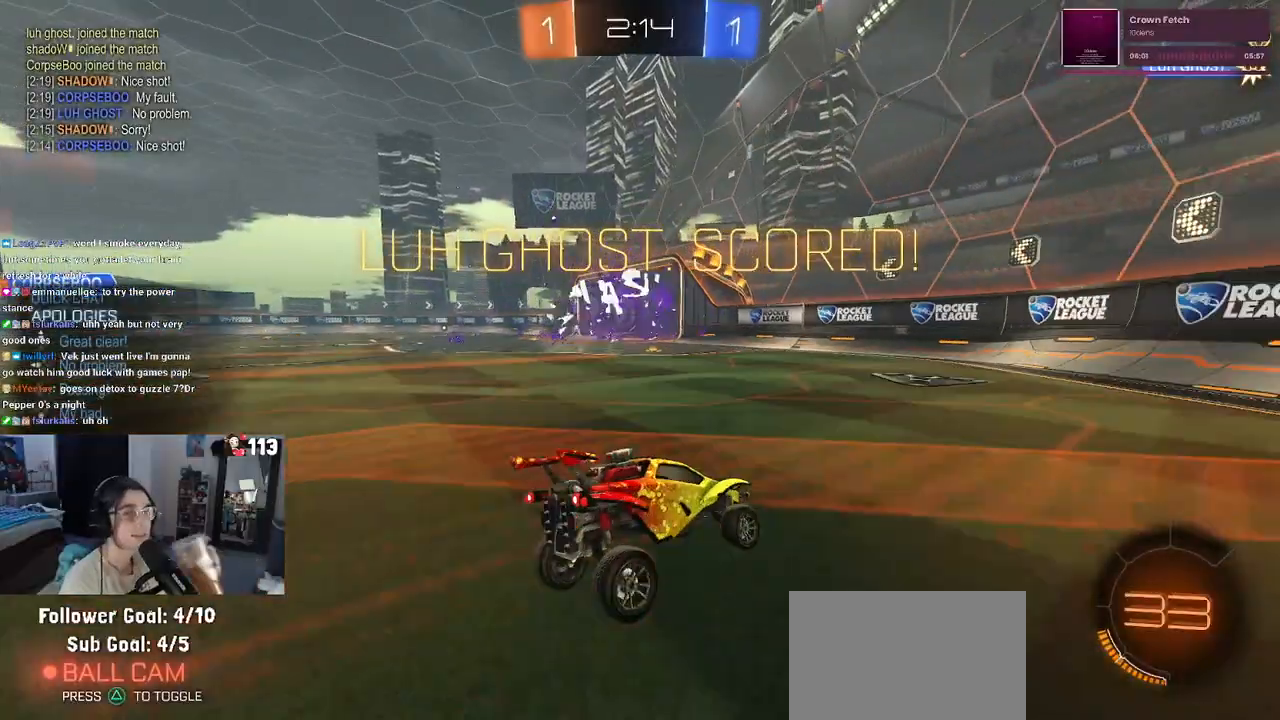
{"buttons": [], "left_stick": "center", "right_stick": "center", "events": [[50, "DPAD_LEFT", "down"], [133, "DPAD_LEFT", "up"]]}
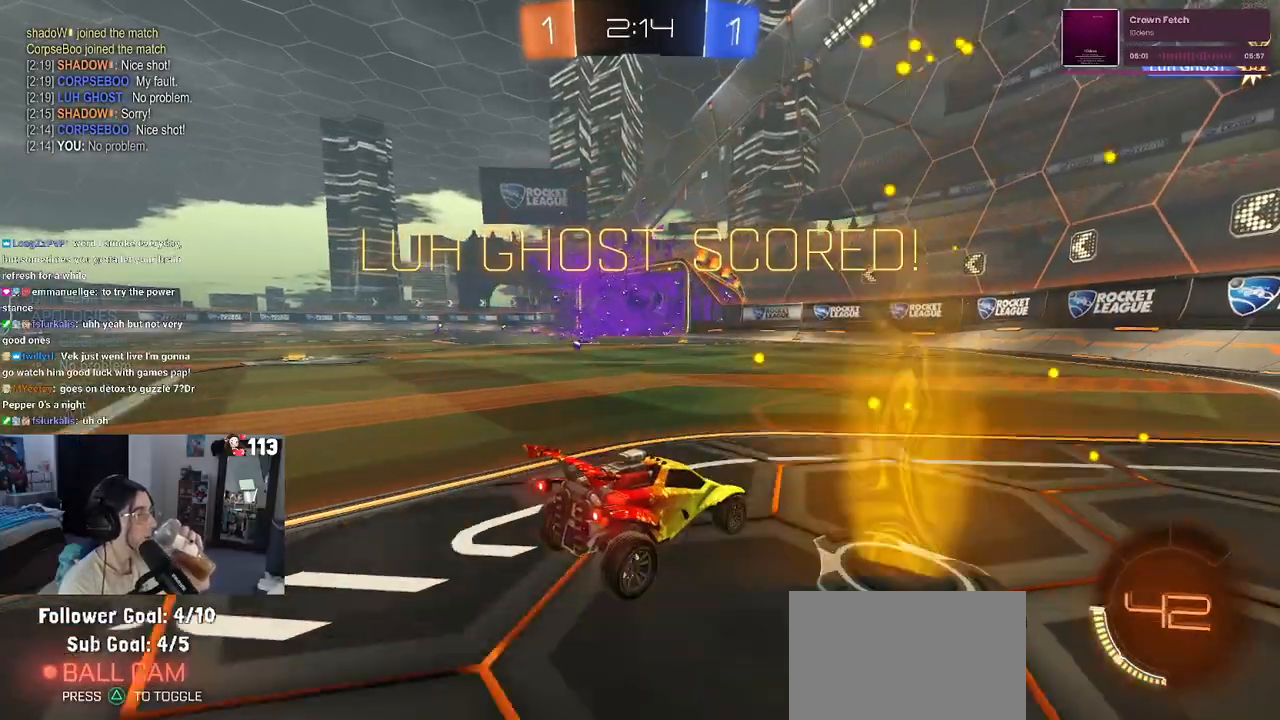
{"buttons": [], "left_stick": "center", "right_stick": "center", "events": []}
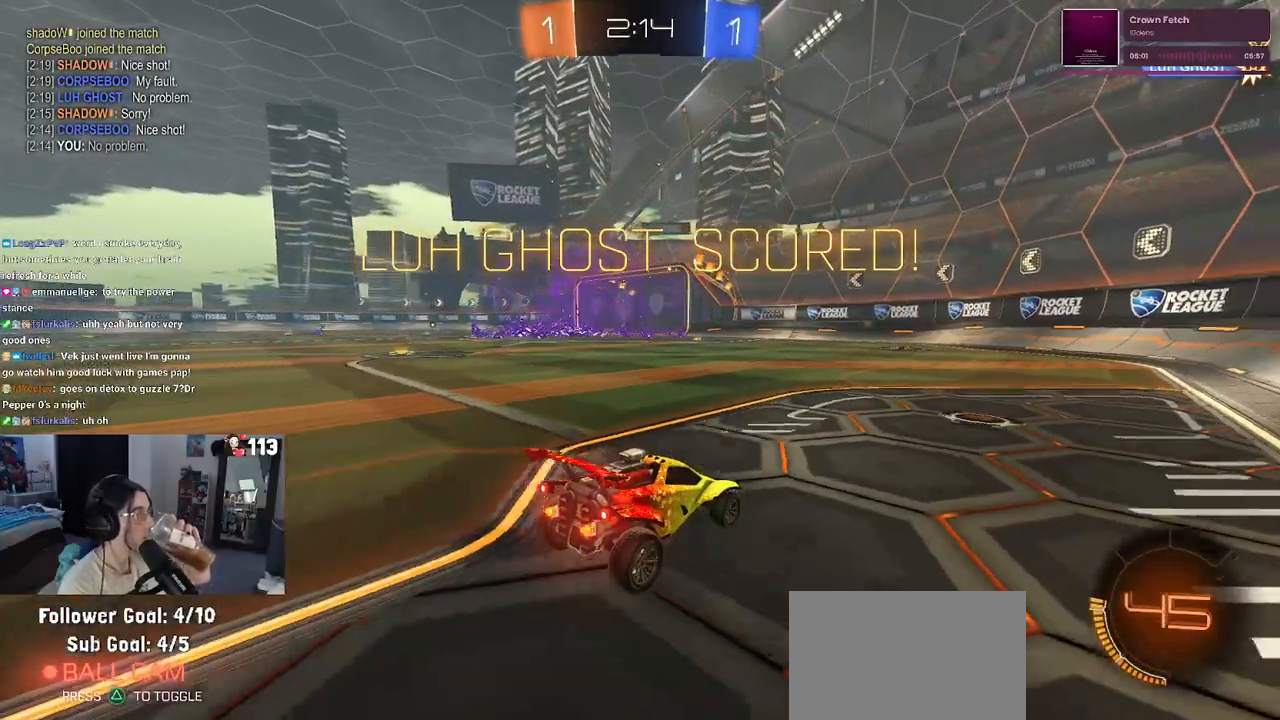
{"buttons": [], "left_stick": "center", "right_stick": "center", "events": []}
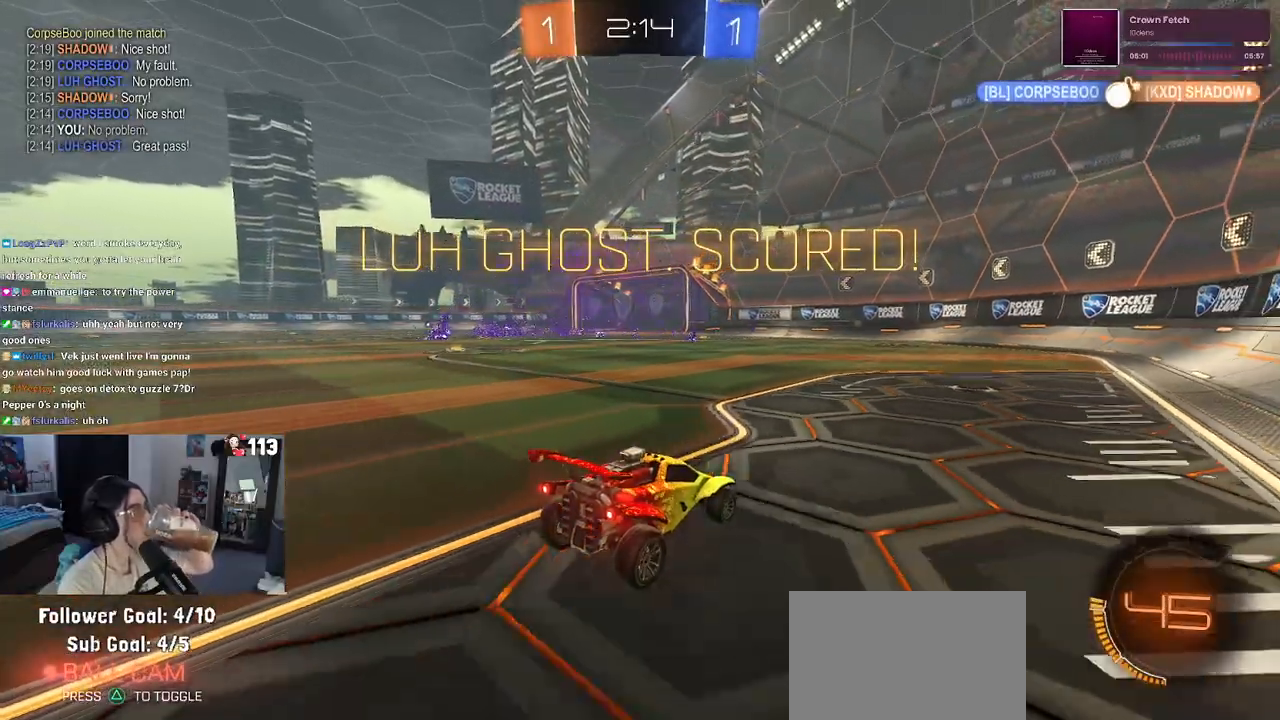
{"buttons": [], "left_stick": "center", "right_stick": "center", "events": []}
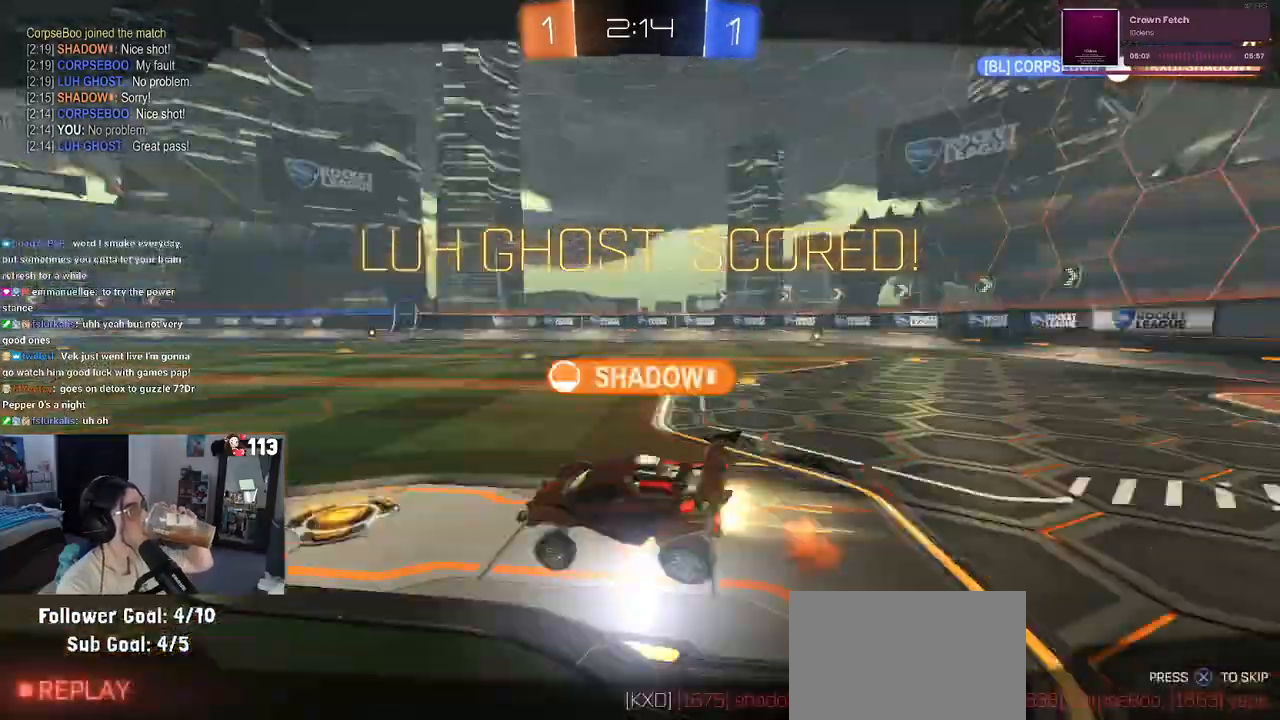
{"buttons": ["CROSS"], "left_stick": "center", "right_stick": "center", "events": [[117, "CROSS", "down"], [267, "CROSS", "up"], [467, "CROSS", "down"]]}
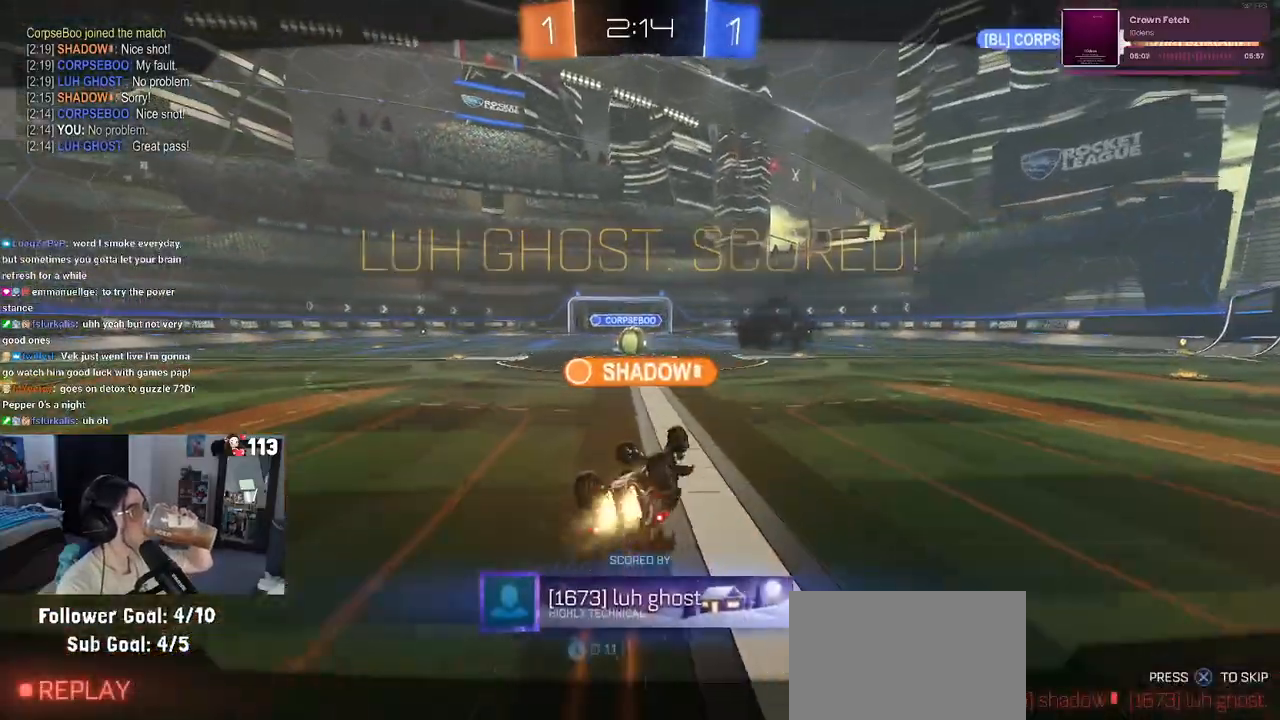
{"buttons": [], "left_stick": "center", "right_stick": "center", "events": [[150, "CROSS", "up"]]}
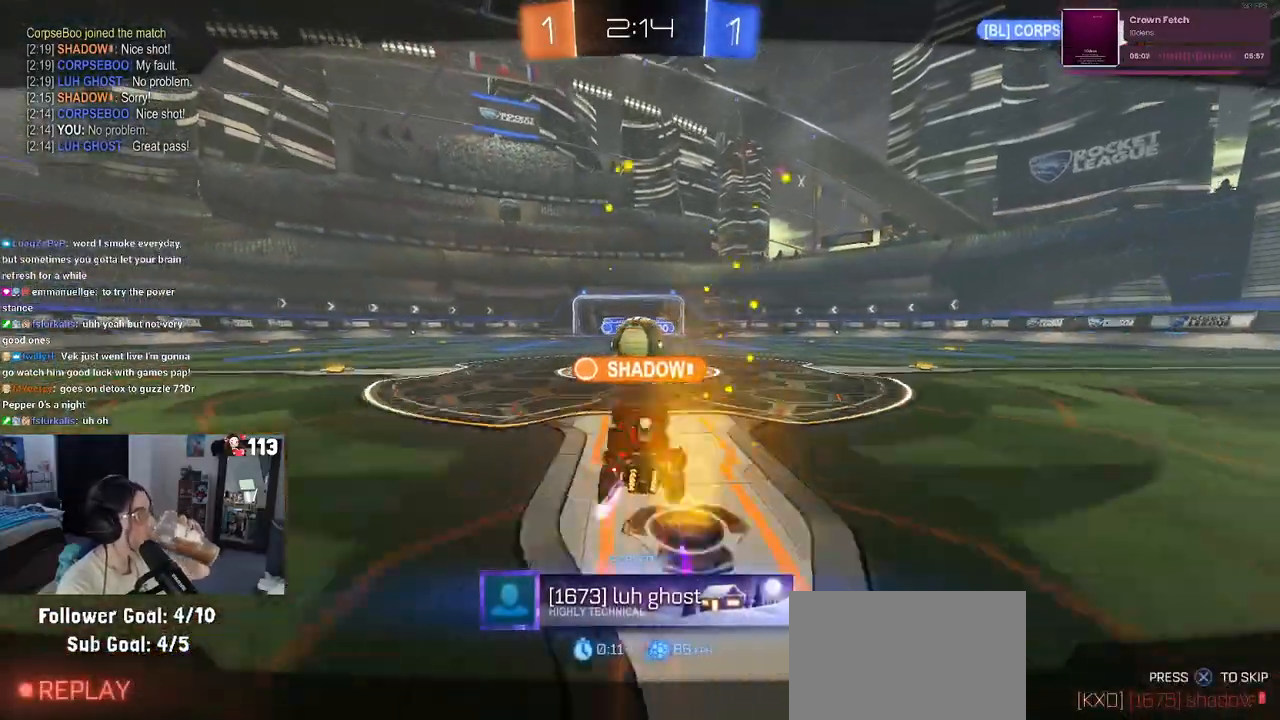
{"buttons": [], "left_stick": "center", "right_stick": "center", "events": []}
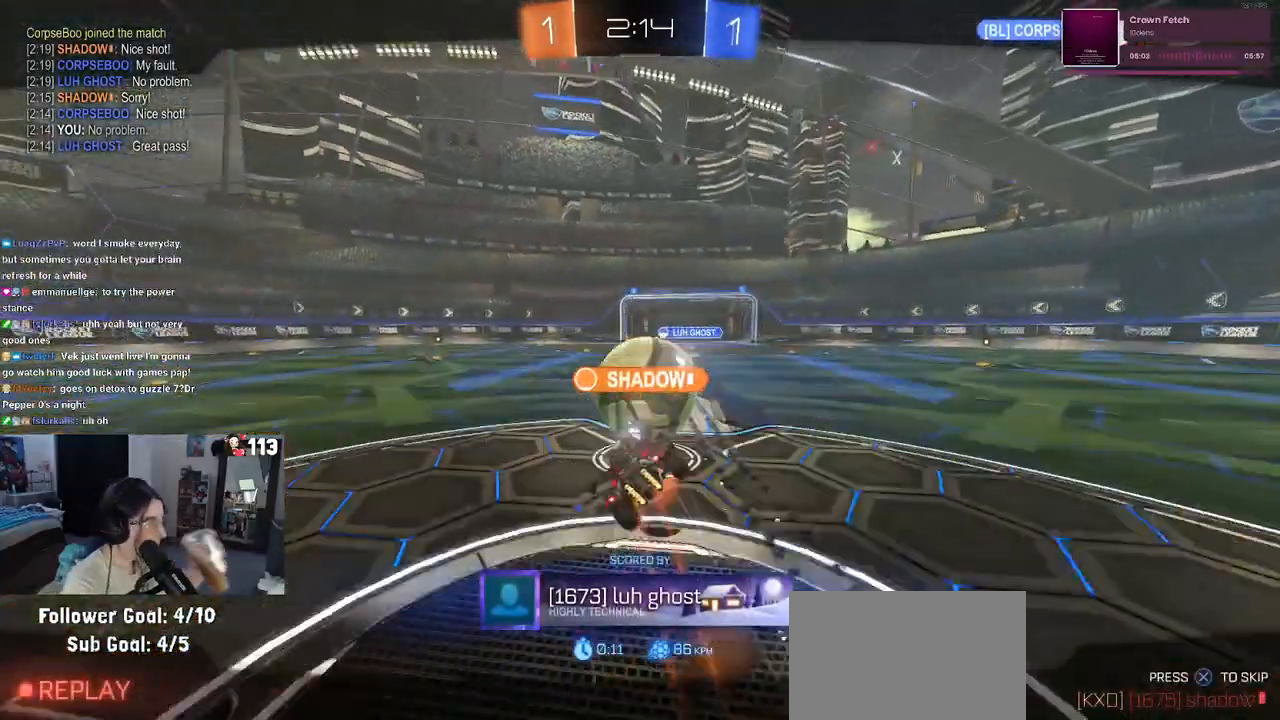
{"buttons": [], "left_stick": "center", "right_stick": "center", "events": []}
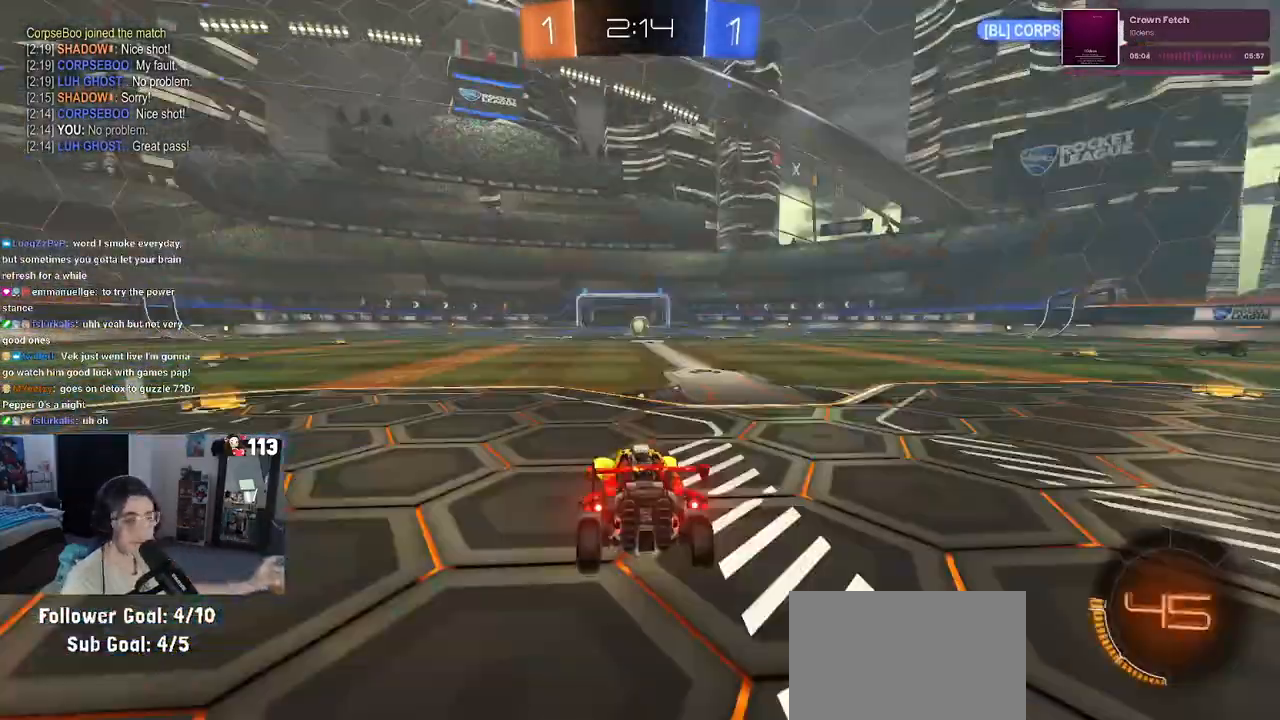
{"buttons": [], "left_stick": "center", "right_stick": "center", "events": []}
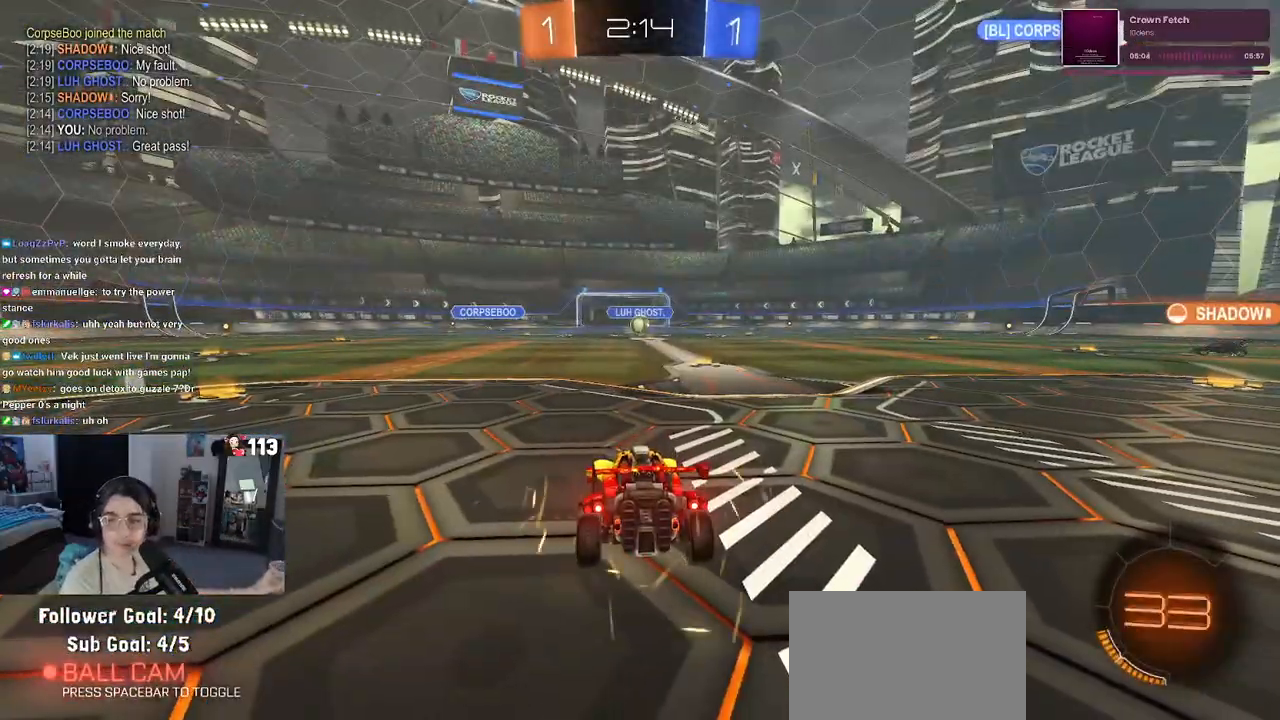
{"buttons": [], "left_stick": "center", "right_stick": "center", "events": []}
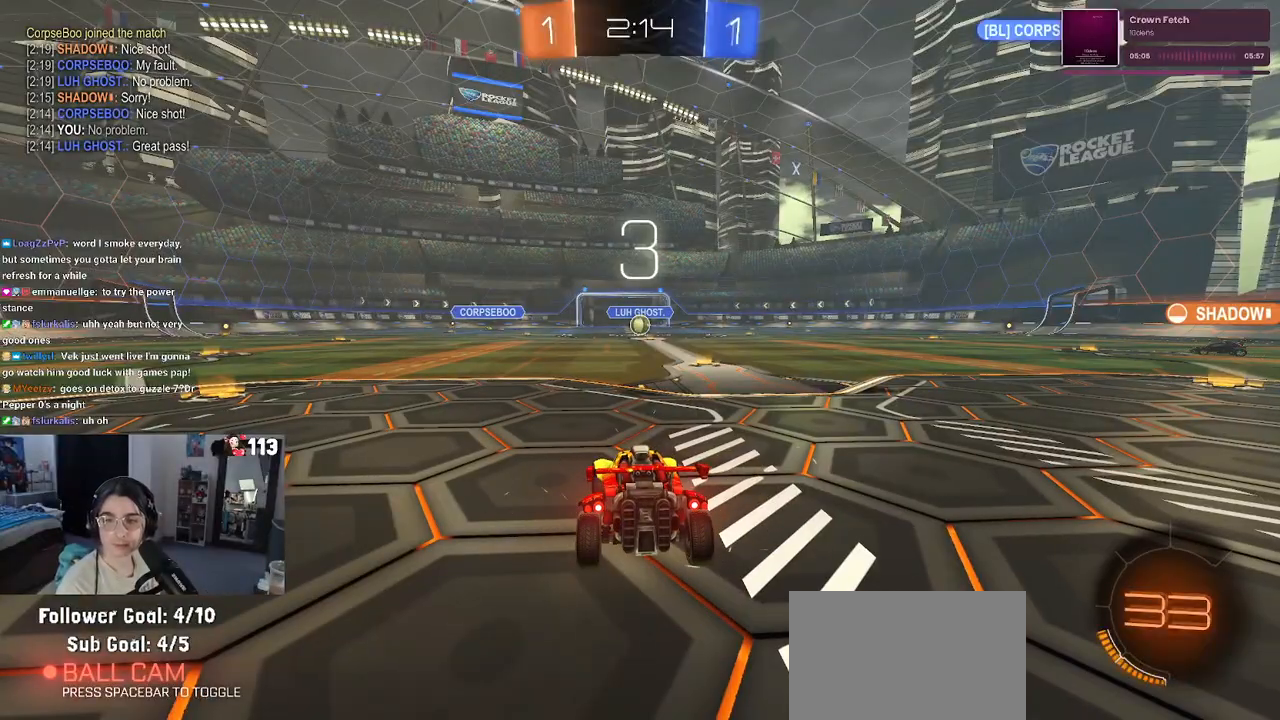
{"buttons": [], "left_stick": "center", "right_stick": "center", "events": [[117, "CROSS", "down"], [200, "CROSS", "up"], [417, "TRIANGLE", "down"], [500, "TRIANGLE", "up"]]}
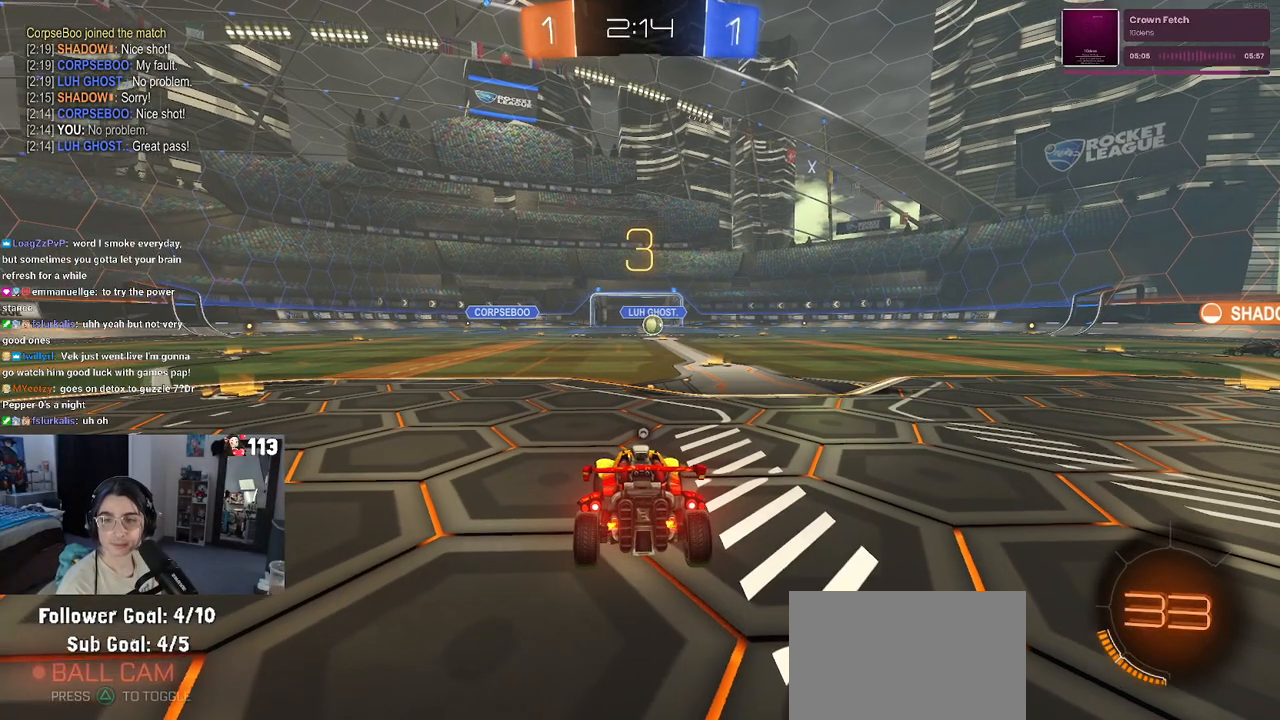
{"buttons": [], "left_stick": "center", "right_stick": "center", "events": [[100, "TRIANGLE", "down"], [183, "TRIANGLE", "up"]]}
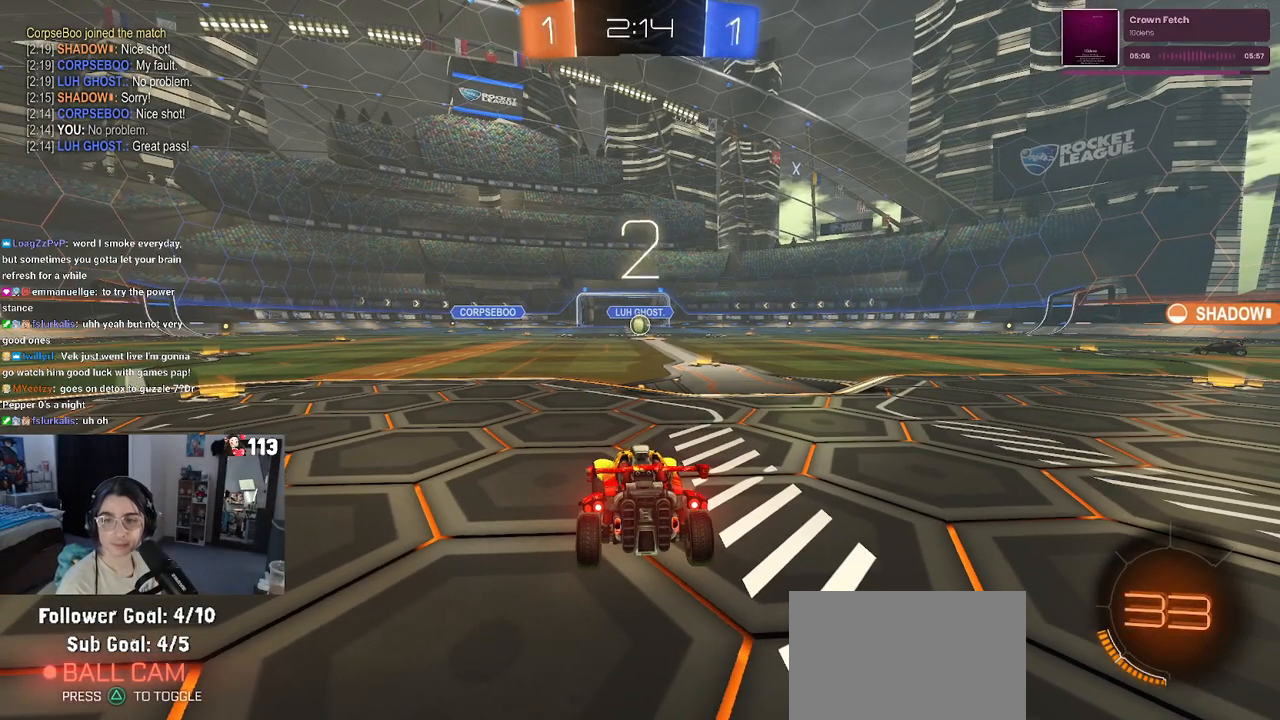
{"buttons": ["R2"], "left_stick": "center", "right_stick": "center", "events": [[150, "R2", "down"]]}
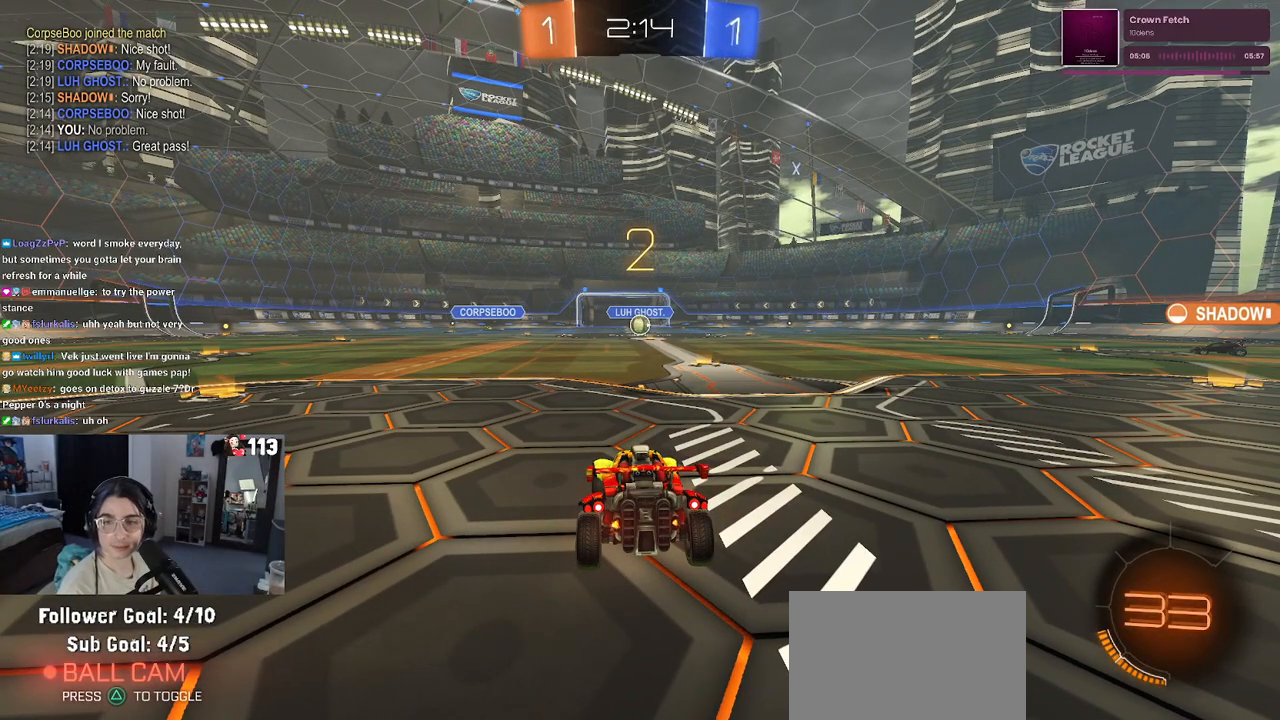
{"buttons": ["R2"], "left_stick": "center", "right_stick": "center", "events": []}
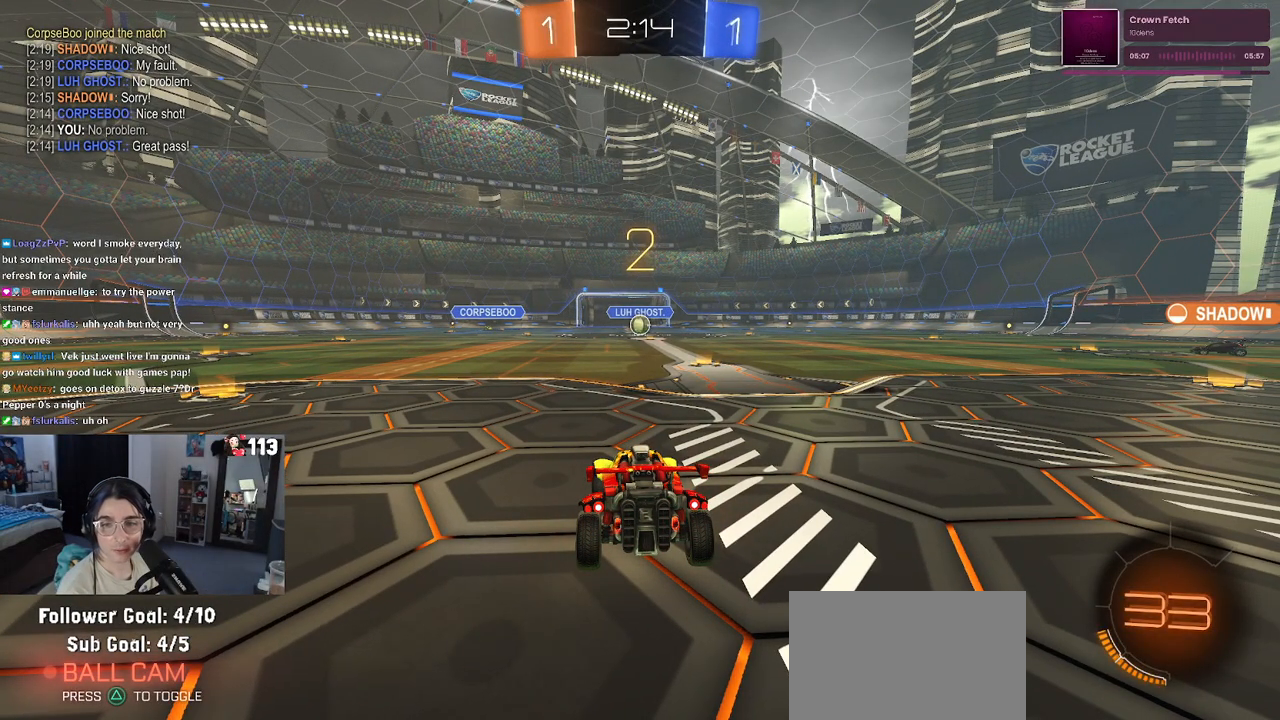
{"buttons": ["R2"], "left_stick": "center", "right_stick": "center", "events": []}
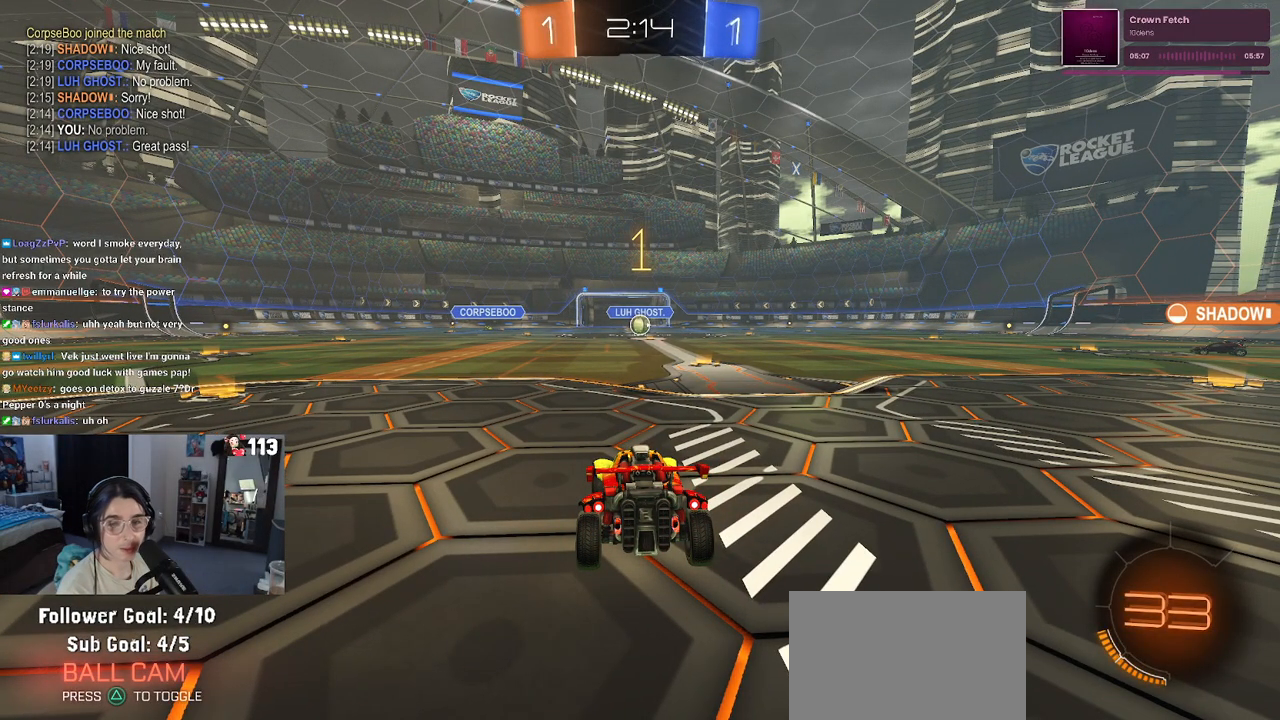
{"buttons": ["R1", "R2"], "left_stick": "right", "right_stick": "center", "events": [[467, "left_stick", "right"], [483, "R1", "down"]]}
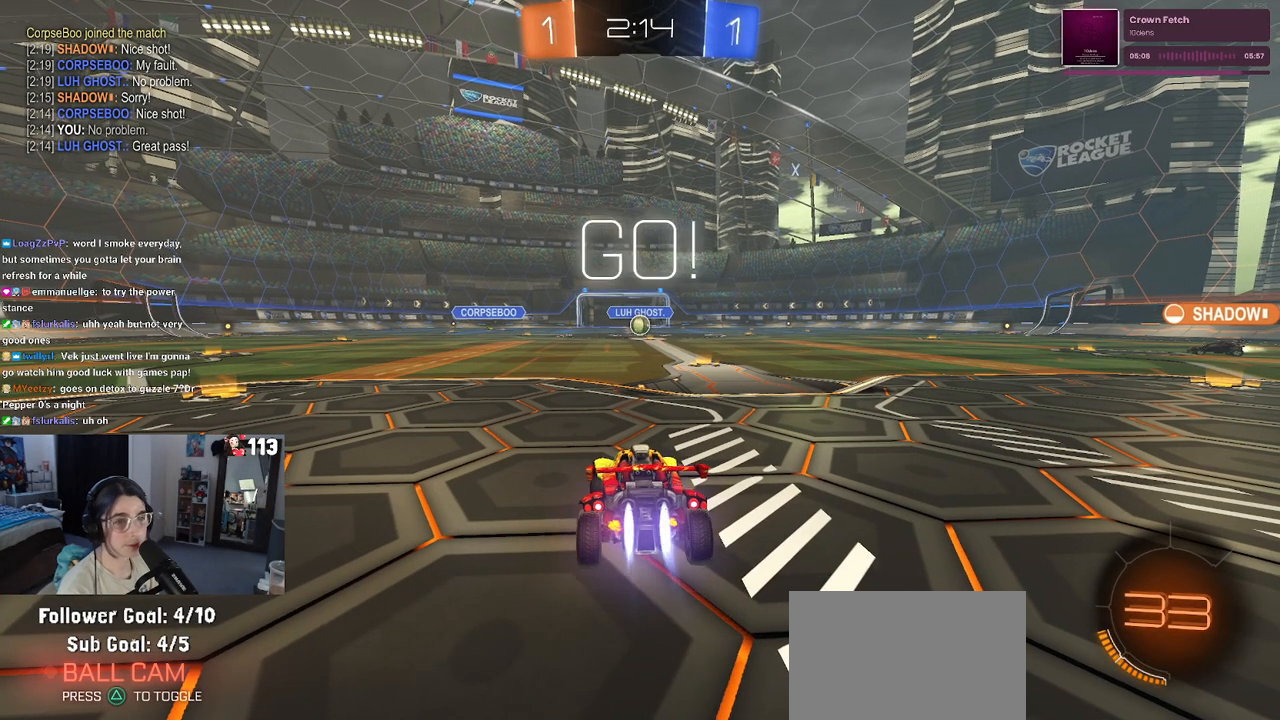
{"buttons": ["R2"], "left_stick": "up-right", "right_stick": "center", "events": [[183, "left_stick", "center"], [200, "R1", "up"], [350, "left_stick", "right"], [483, "left_stick", "up-right"]]}
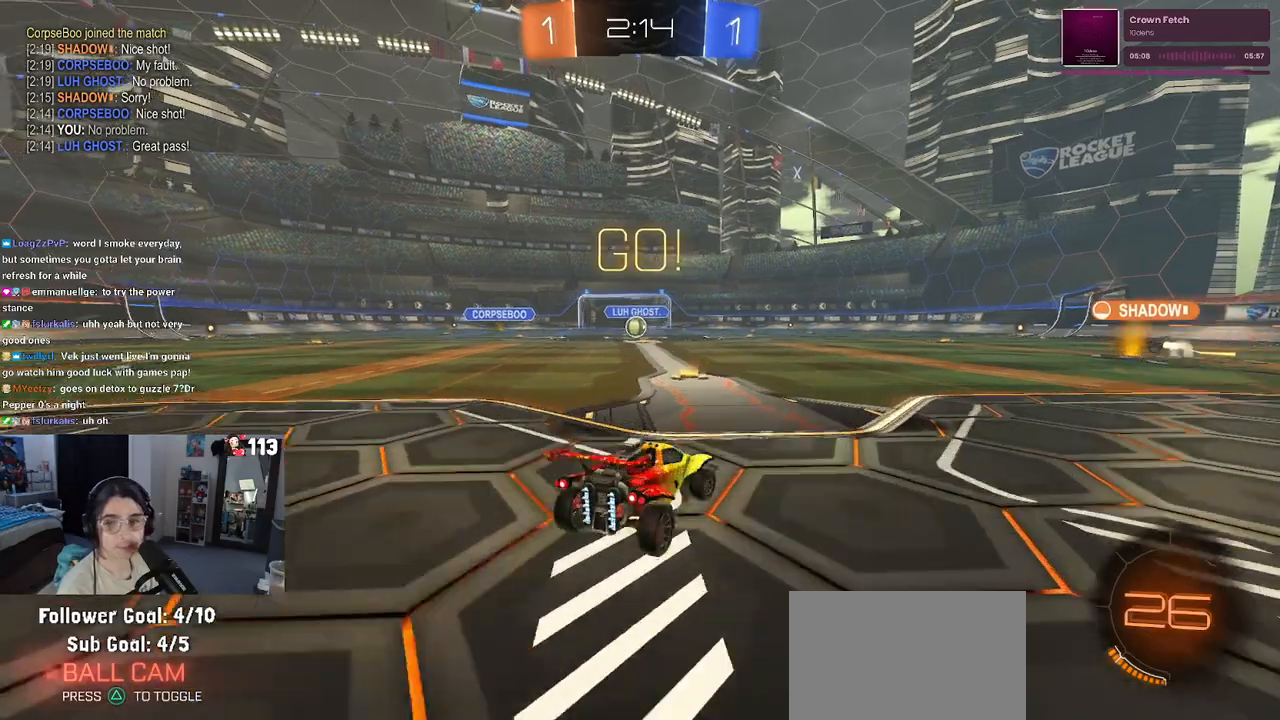
{"buttons": ["SQUARE", "R2"], "left_stick": "down-left", "right_stick": "center", "events": [[17, "CROSS", "down"], [17, "left_stick", "up"], [67, "left_stick", "up-left"], [100, "CROSS", "up"], [167, "CROSS", "down"], [217, "SQUARE", "down"], [250, "CROSS", "up"], [250, "left_stick", "down"], [500, "left_stick", "down-left"]]}
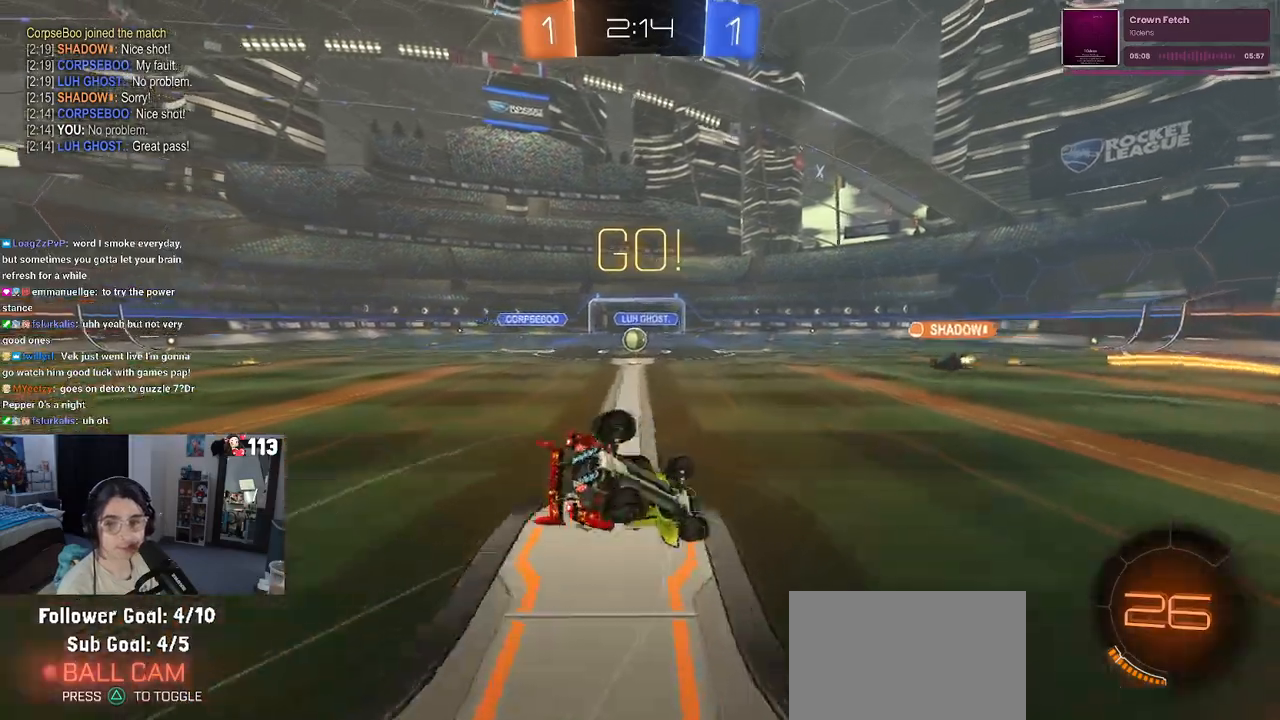
{"buttons": ["SQUARE", "R2"], "left_stick": "down-left", "right_stick": "center", "events": []}
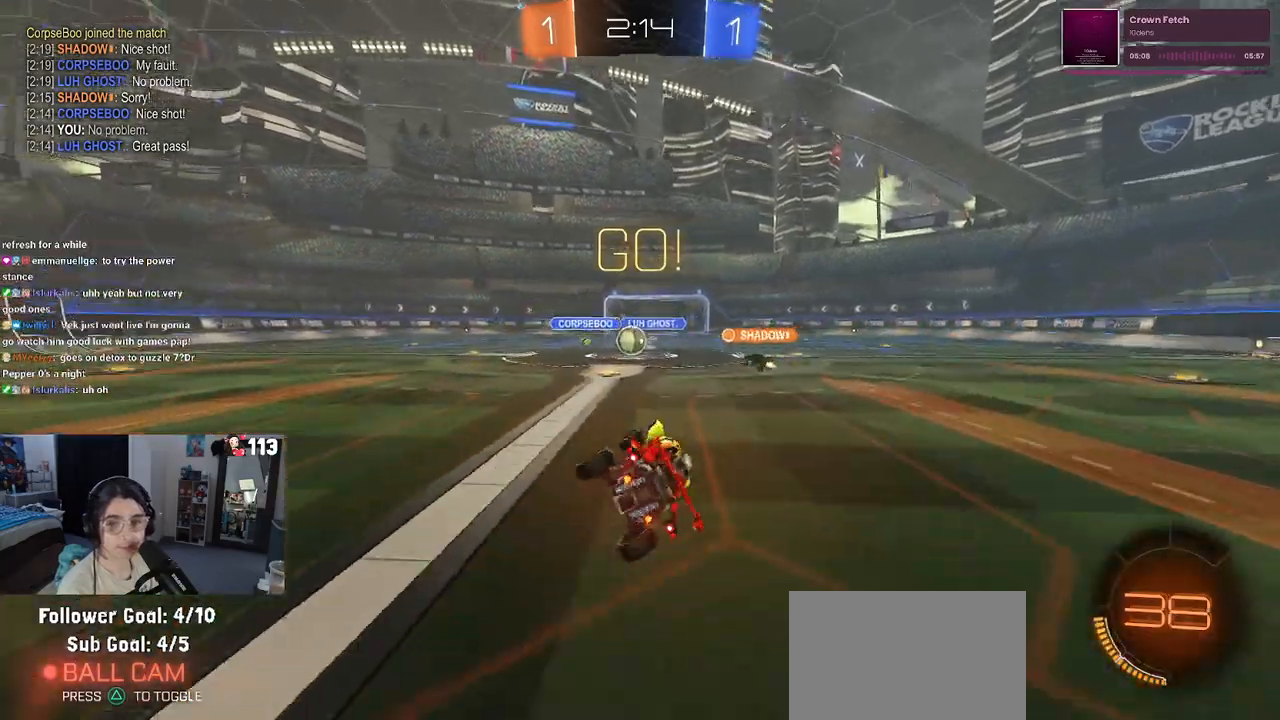
{"buttons": ["R2"], "left_stick": "left", "right_stick": "center", "events": [[67, "SQUARE", "up"], [100, "left_stick", "center"], [367, "left_stick", "left"]]}
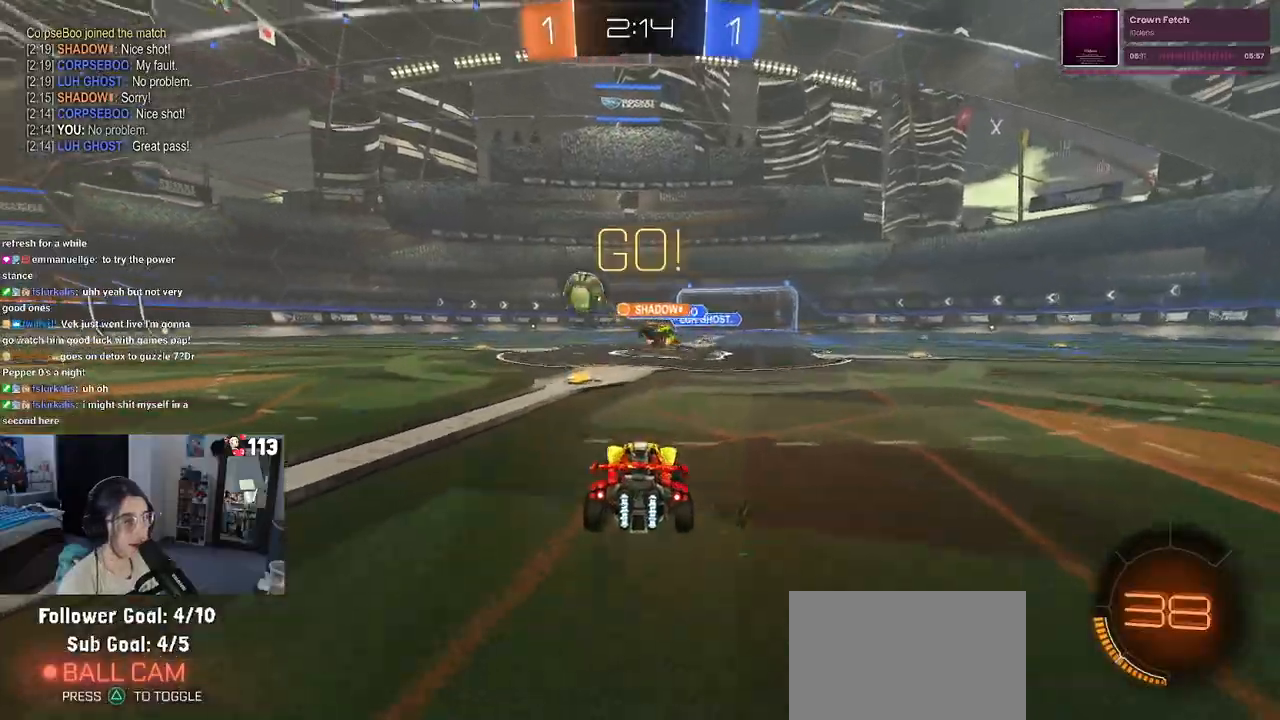
{"buttons": ["R1", "R2"], "left_stick": "left", "right_stick": "center", "events": [[483, "R1", "down"]]}